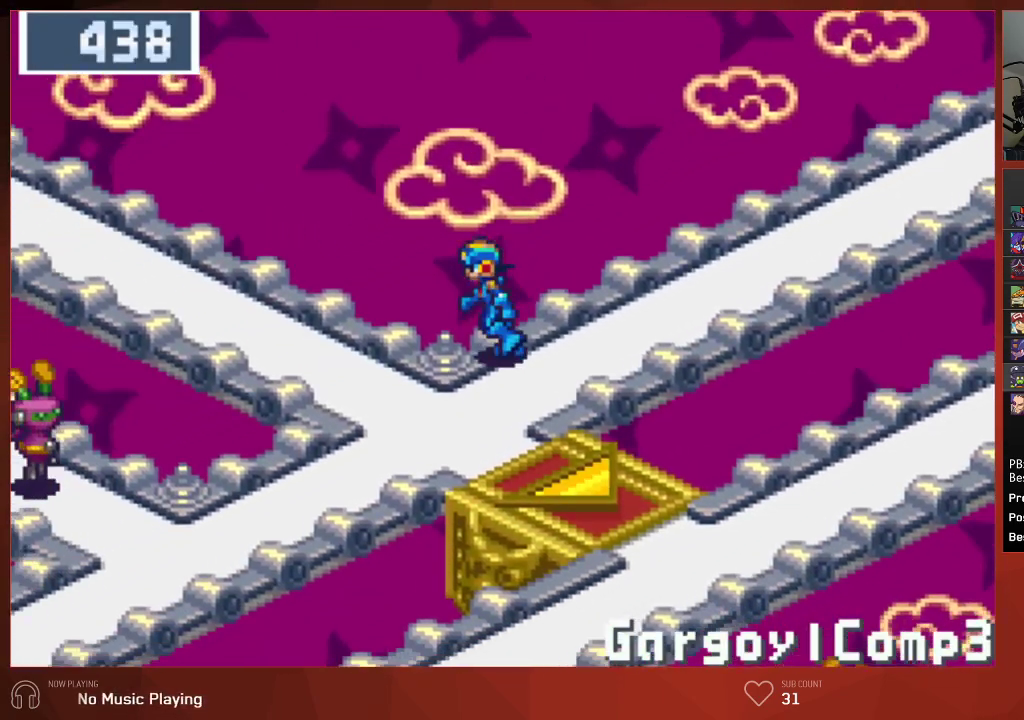
Gameplay with a controller (PlayStation layout); each line is a JSON object with the inputs held at the frame after it. "events" lists button and stick changes between this image and that frame as [ms after this image, input, new state], when the widget could be followed in between. Not read: SELECT.
{"buttons": ["DPAD_LEFT"], "left_stick": "center", "right_stick": "center", "events": []}
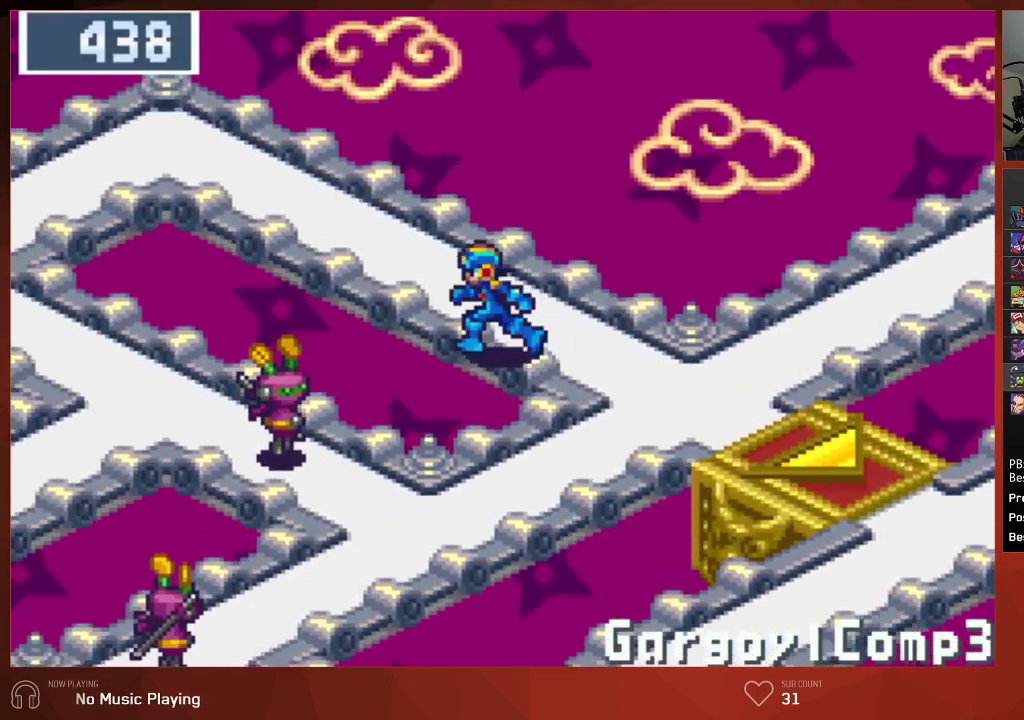
{"buttons": ["DPAD_LEFT"], "left_stick": "center", "right_stick": "center", "events": []}
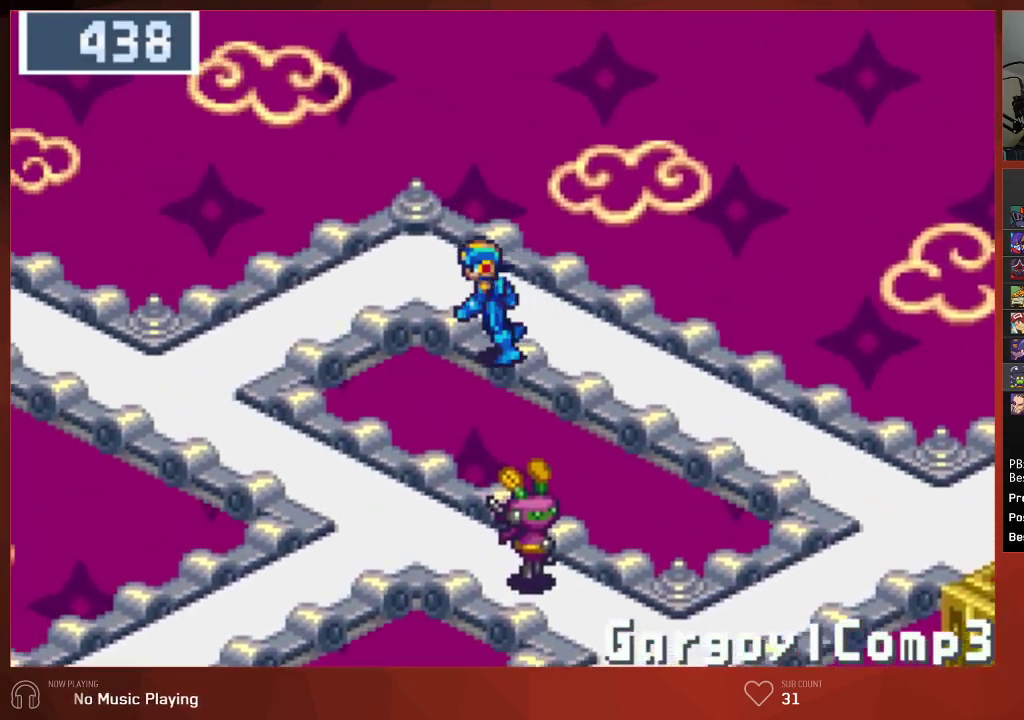
{"buttons": ["DPAD_DOWN"], "left_stick": "center", "right_stick": "center", "events": [[267, "DPAD_DOWN", "down"], [267, "DPAD_LEFT", "up"]]}
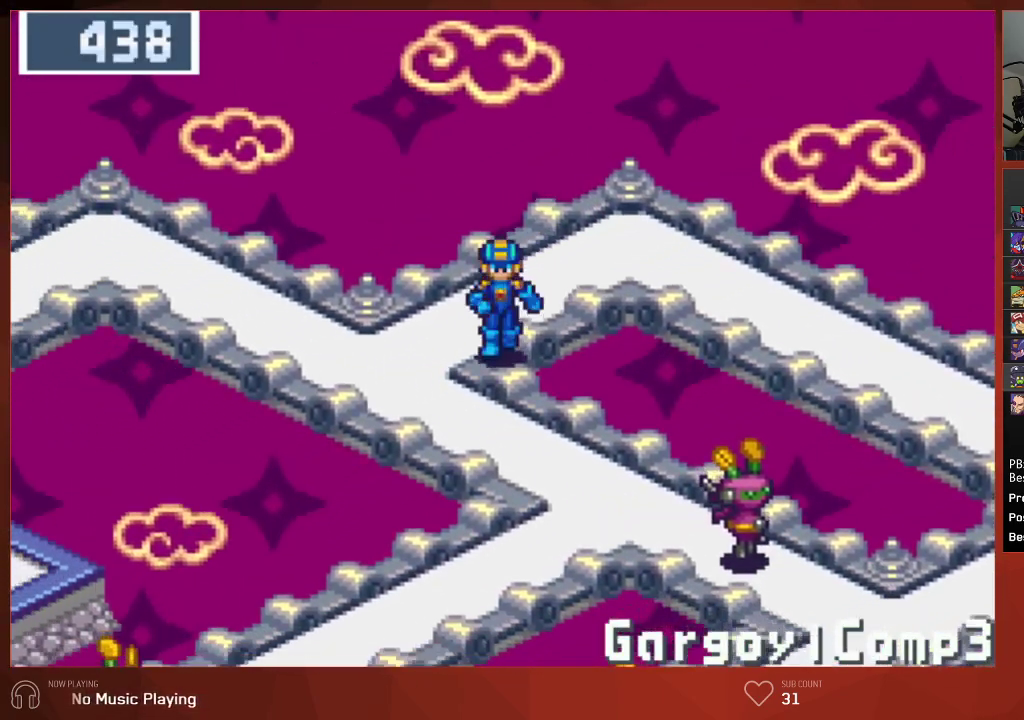
{"buttons": ["DPAD_DOWN"], "left_stick": "center", "right_stick": "center", "events": []}
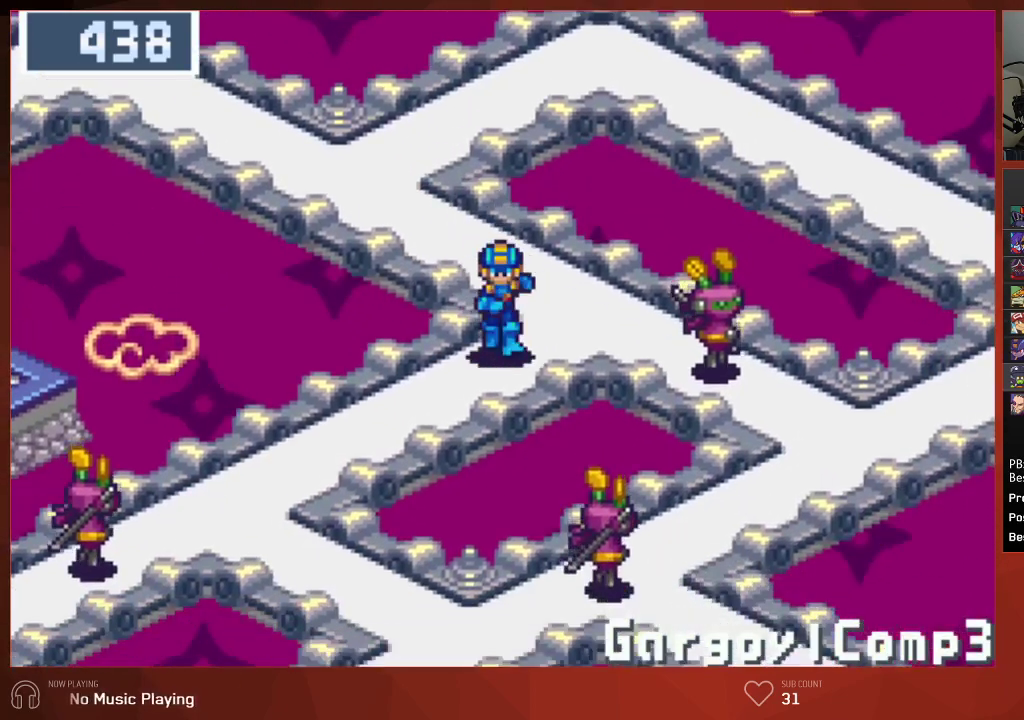
{"buttons": ["DPAD_DOWN"], "left_stick": "center", "right_stick": "center", "events": []}
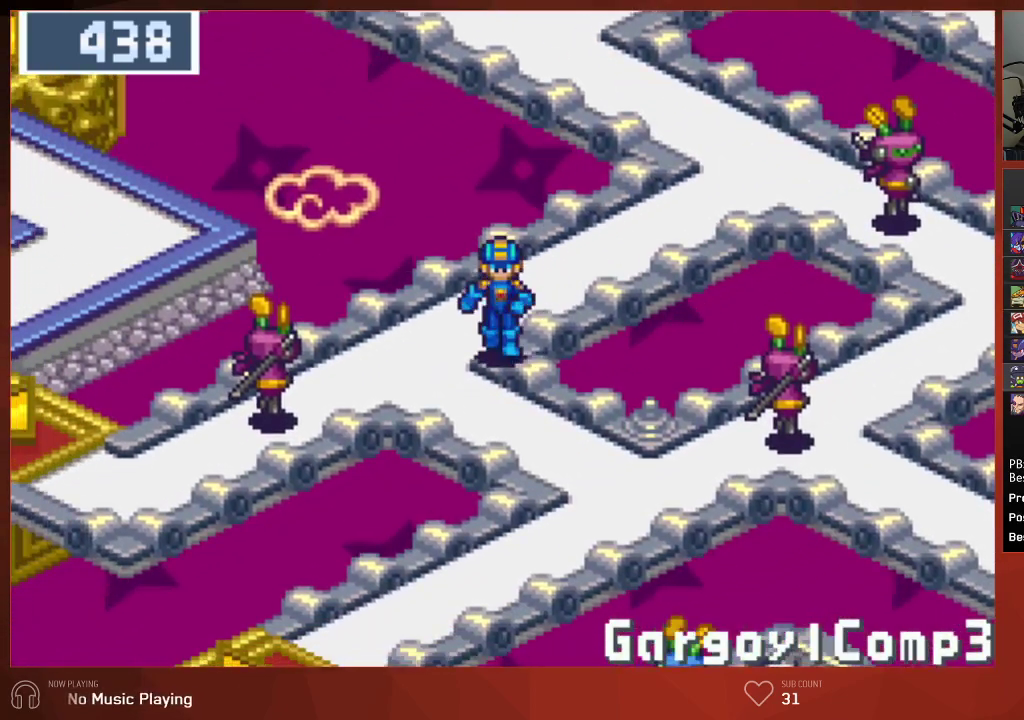
{"buttons": ["DPAD_DOWN", "DPAD_LEFT"], "left_stick": "center", "right_stick": "center", "events": [[433, "DPAD_LEFT", "down"]]}
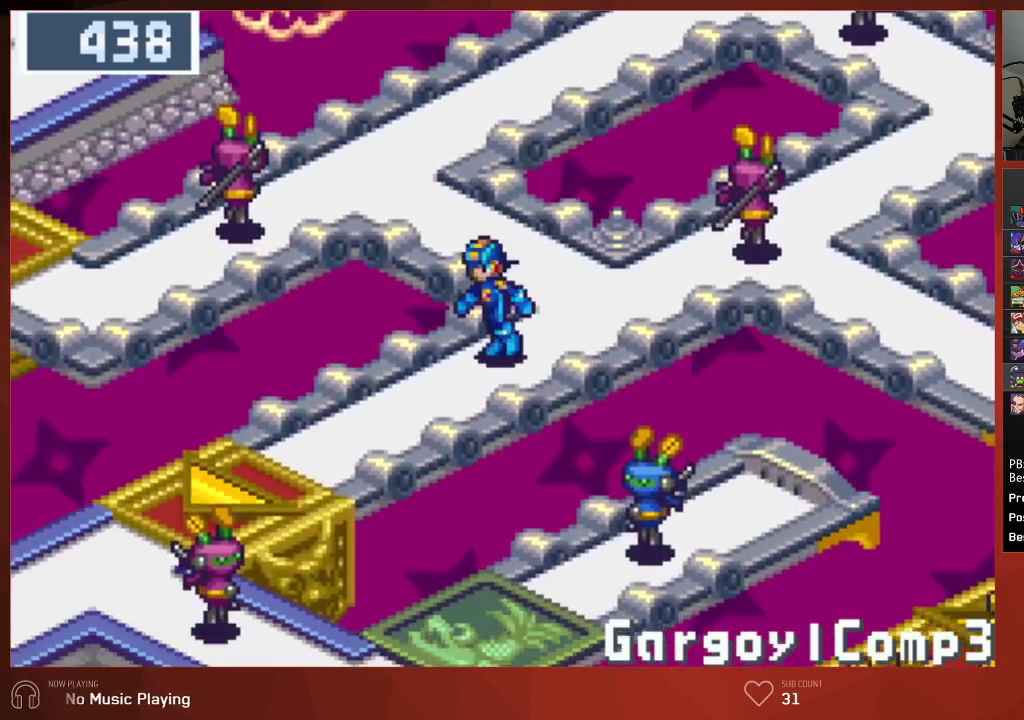
{"buttons": ["DPAD_DOWN", "DPAD_LEFT"], "left_stick": "center", "right_stick": "center", "events": []}
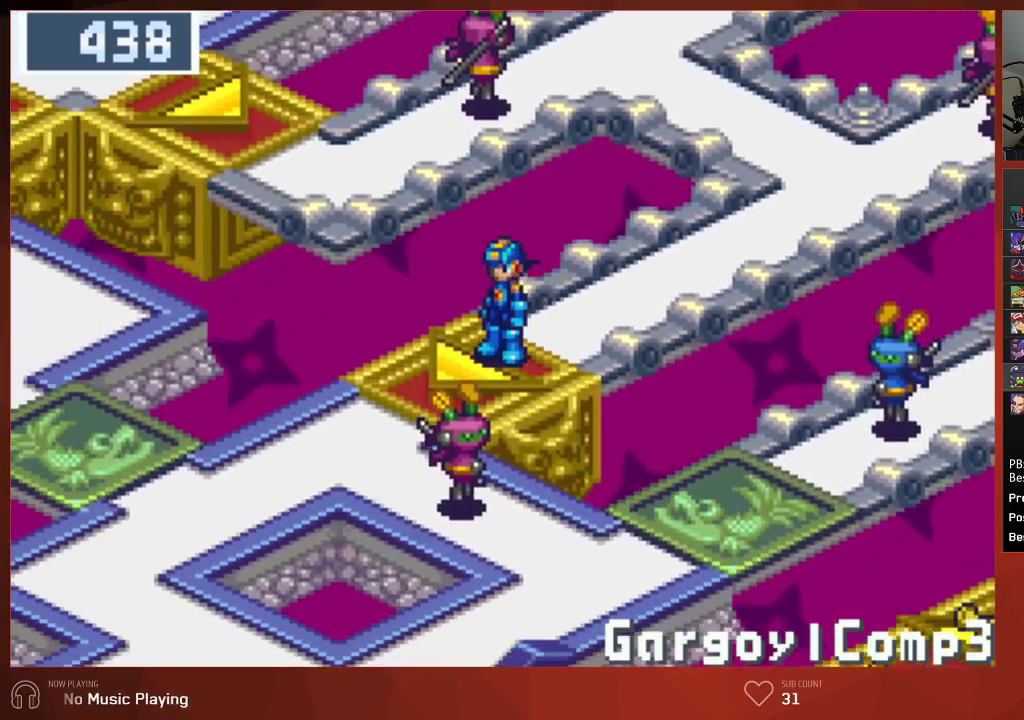
{"buttons": ["DPAD_LEFT"], "left_stick": "center", "right_stick": "center", "events": [[283, "DPAD_DOWN", "up"]]}
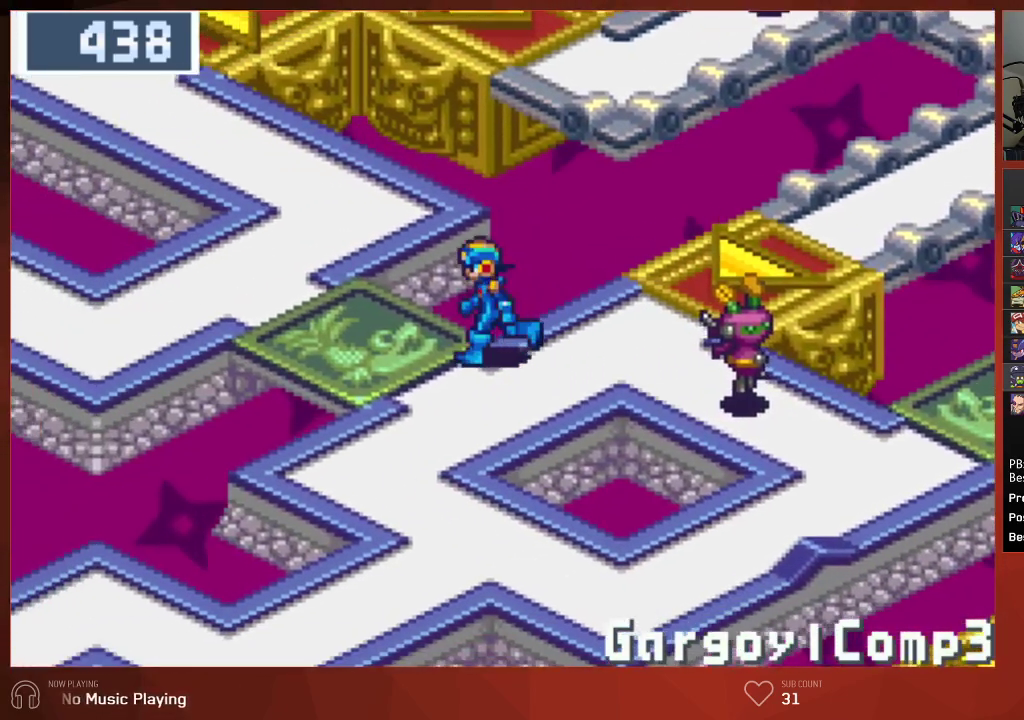
{"buttons": ["DPAD_DOWN", "DPAD_LEFT"], "left_stick": "center", "right_stick": "center", "events": [[17, "DPAD_DOWN", "down"], [17, "DPAD_LEFT", "up"], [483, "DPAD_LEFT", "down"]]}
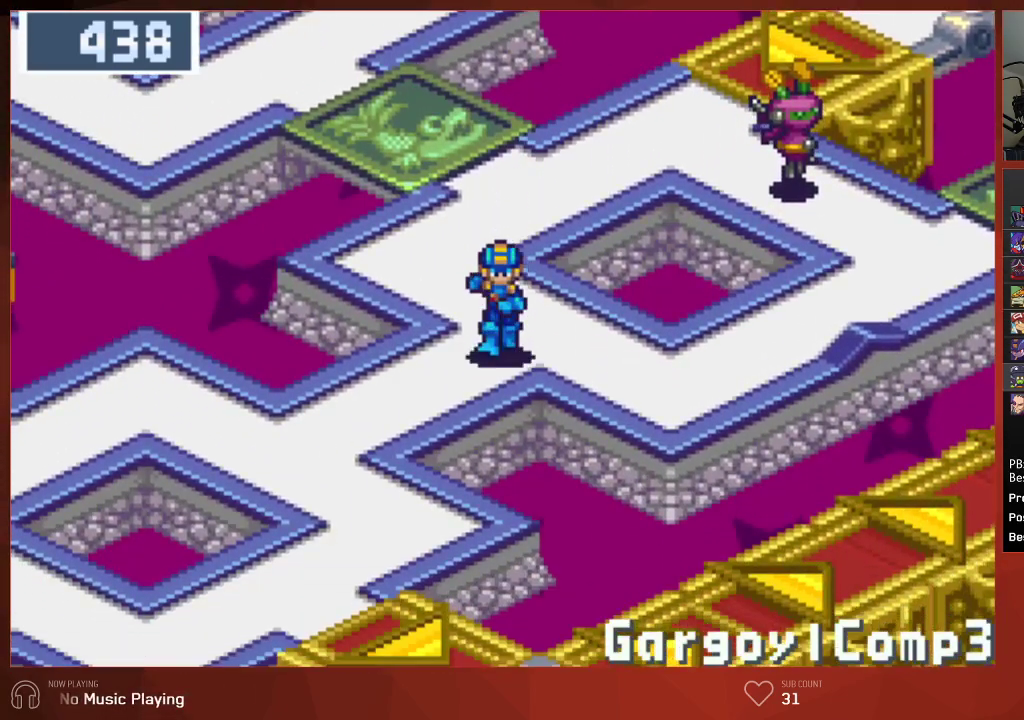
{"buttons": ["DPAD_LEFT"], "left_stick": "center", "right_stick": "center", "events": [[117, "DPAD_DOWN", "up"]]}
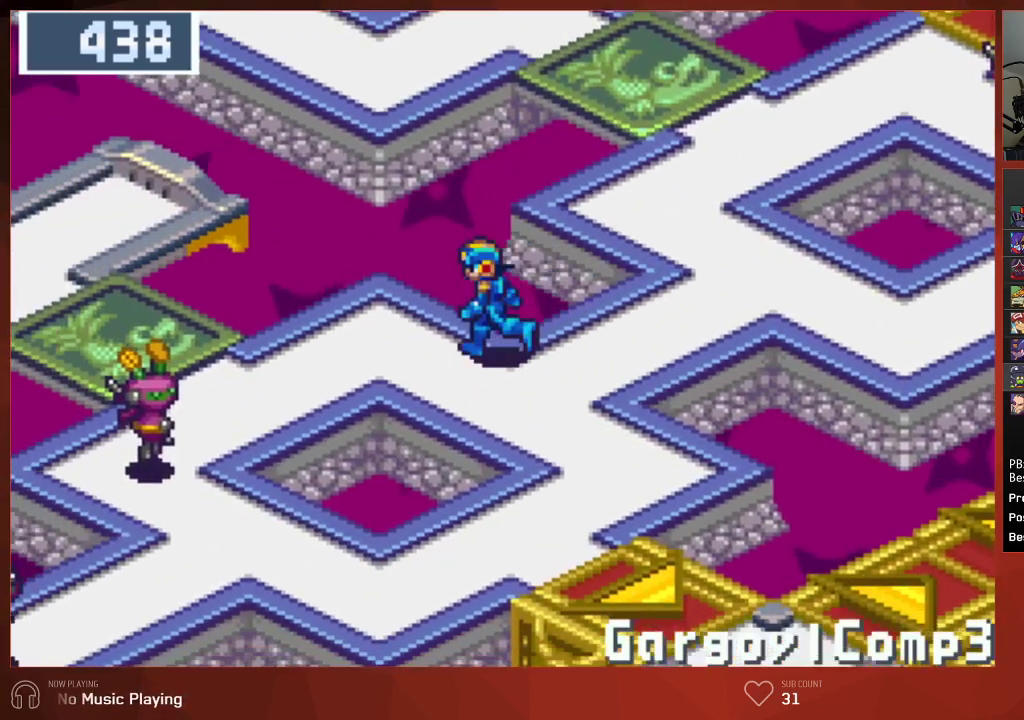
{"buttons": ["DPAD_LEFT"], "left_stick": "center", "right_stick": "center", "events": []}
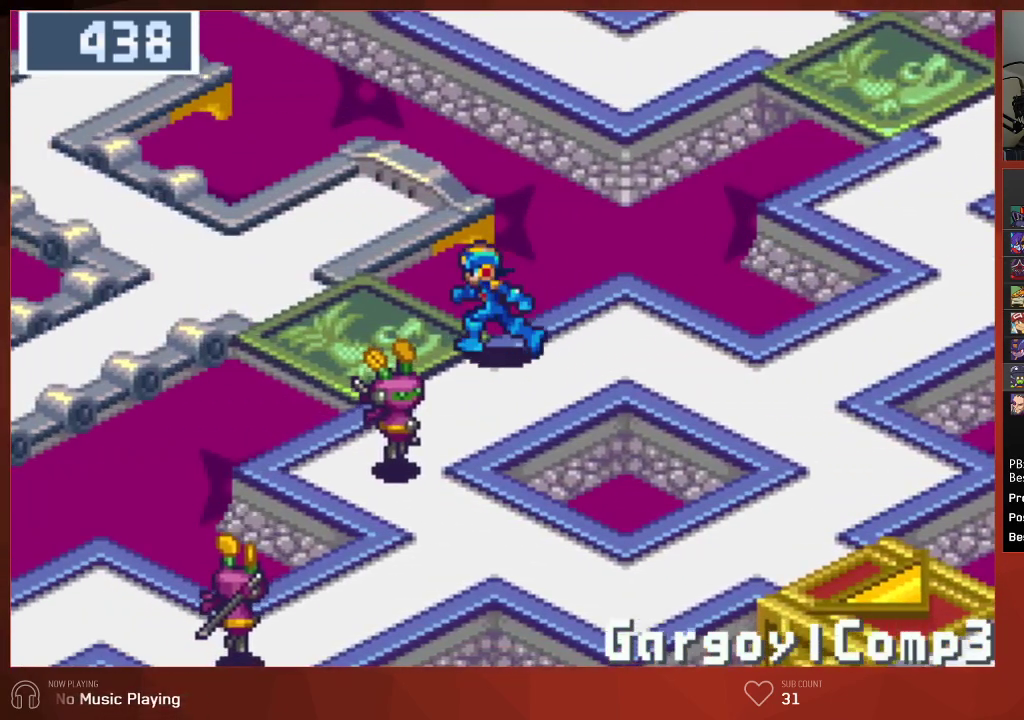
{"buttons": ["DPAD_UP", "DPAD_LEFT"], "left_stick": "center", "right_stick": "center", "events": [[200, "DPAD_UP", "down"]]}
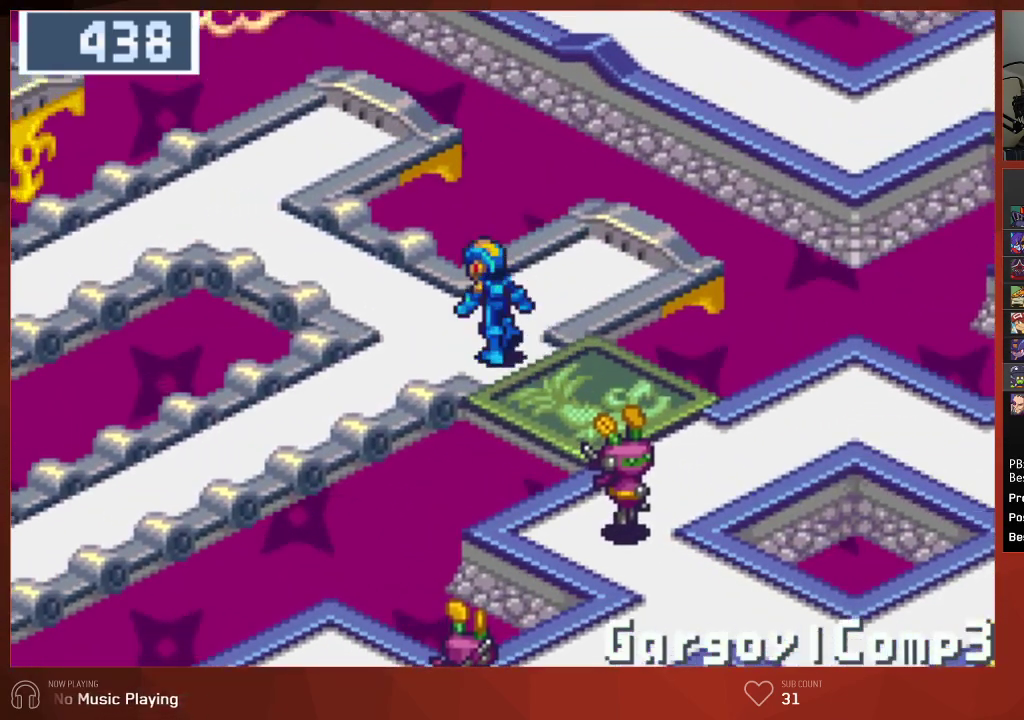
{"buttons": ["DPAD_LEFT"], "left_stick": "center", "right_stick": "center", "events": [[217, "DPAD_UP", "up"]]}
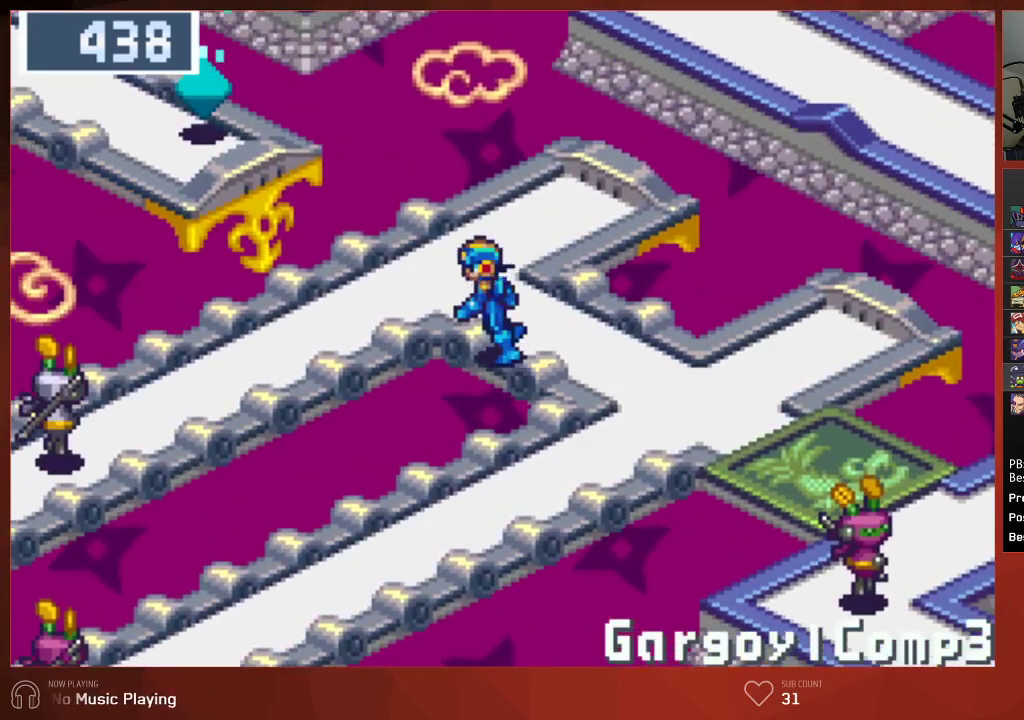
{"buttons": ["DPAD_DOWN", "DPAD_LEFT"], "left_stick": "center", "right_stick": "center", "events": [[250, "DPAD_DOWN", "down"]]}
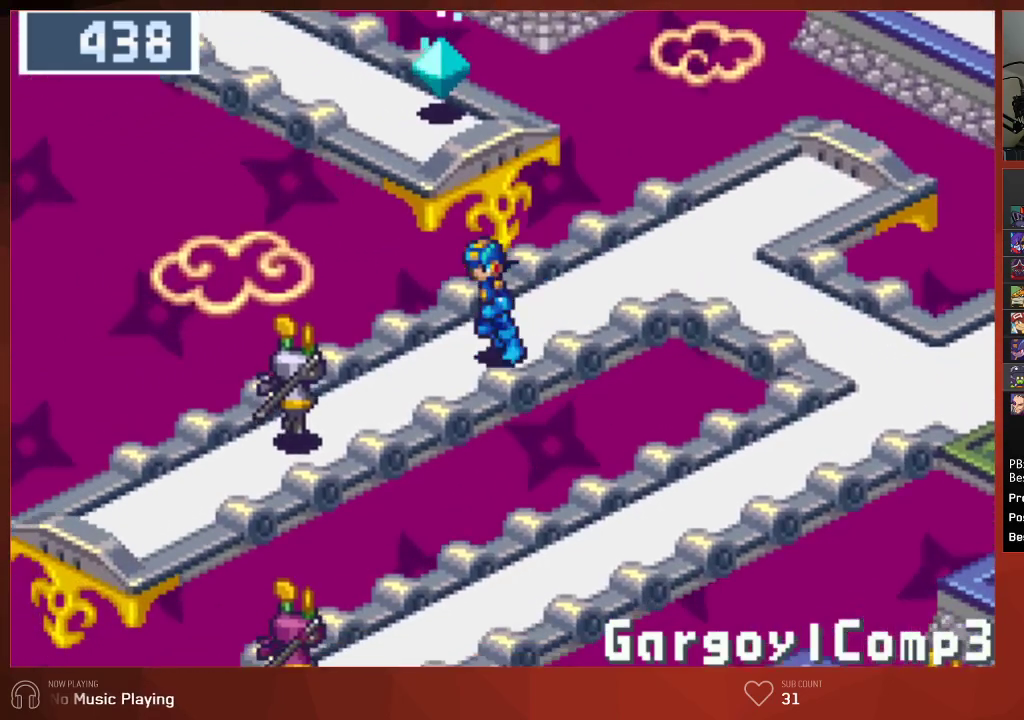
{"buttons": ["DPAD_DOWN", "DPAD_LEFT"], "left_stick": "center", "right_stick": "center", "events": []}
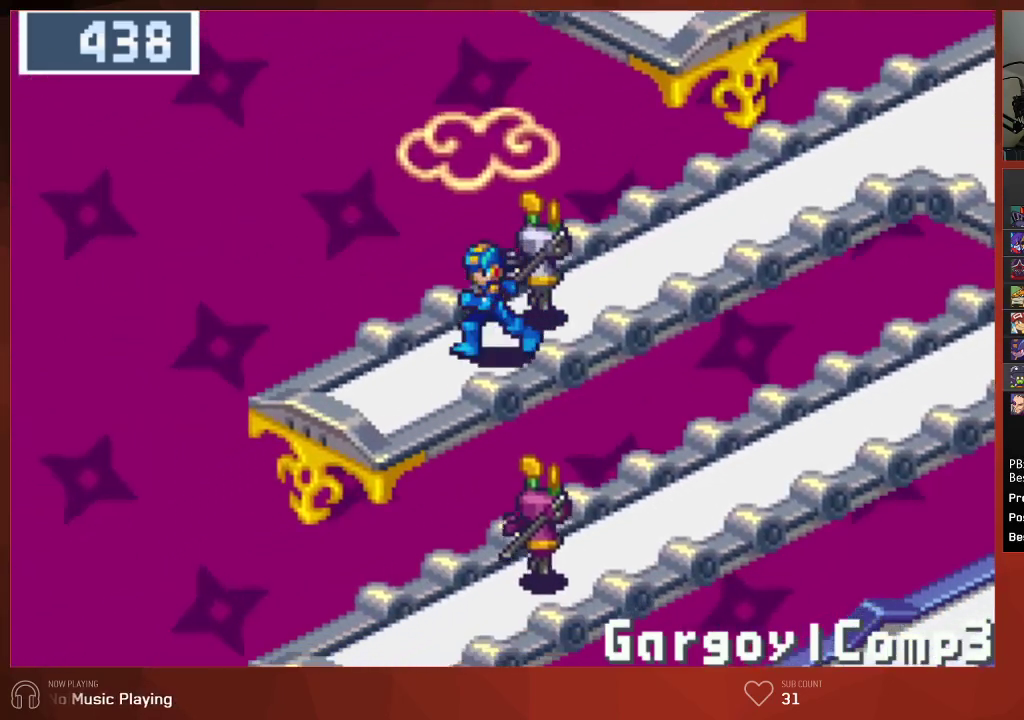
{"buttons": ["DPAD_RIGHT"], "left_stick": "center", "right_stick": "center", "events": [[83, "DPAD_LEFT", "up"], [117, "DPAD_DOWN", "up"], [117, "DPAD_RIGHT", "down"]]}
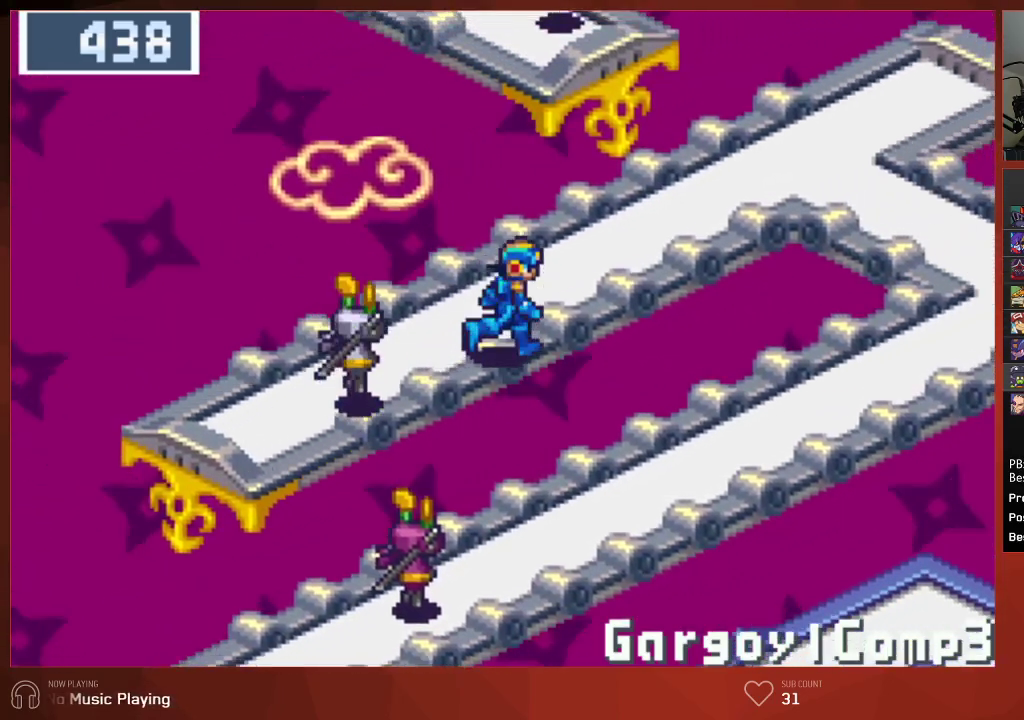
{"buttons": ["DPAD_RIGHT"], "left_stick": "center", "right_stick": "center", "events": []}
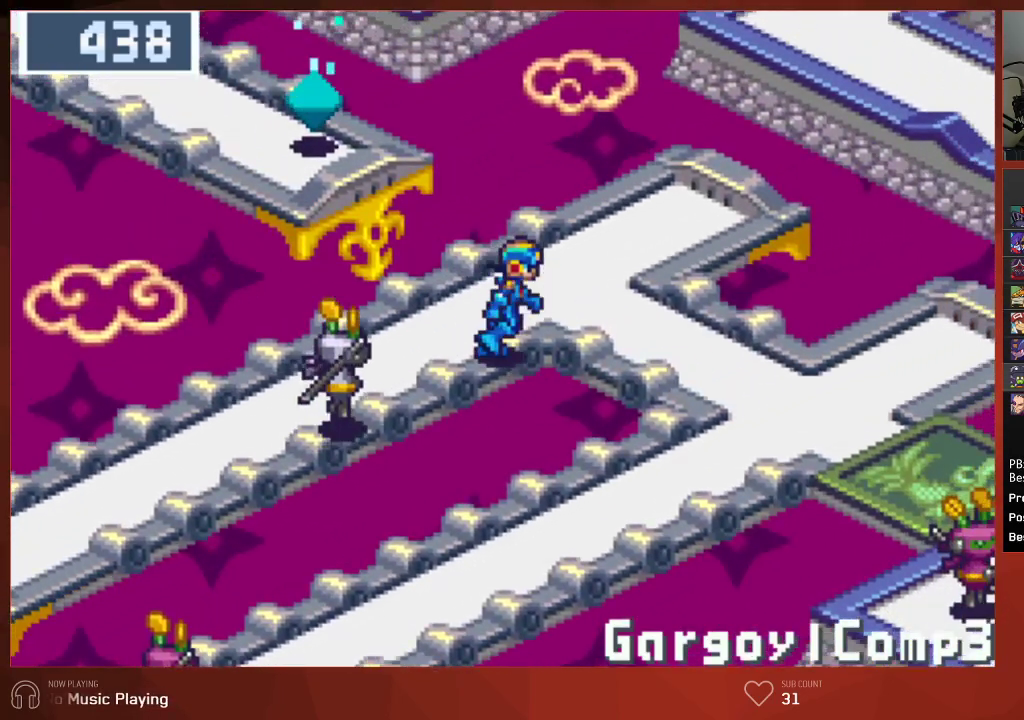
{"buttons": ["DPAD_RIGHT"], "left_stick": "center", "right_stick": "center", "events": []}
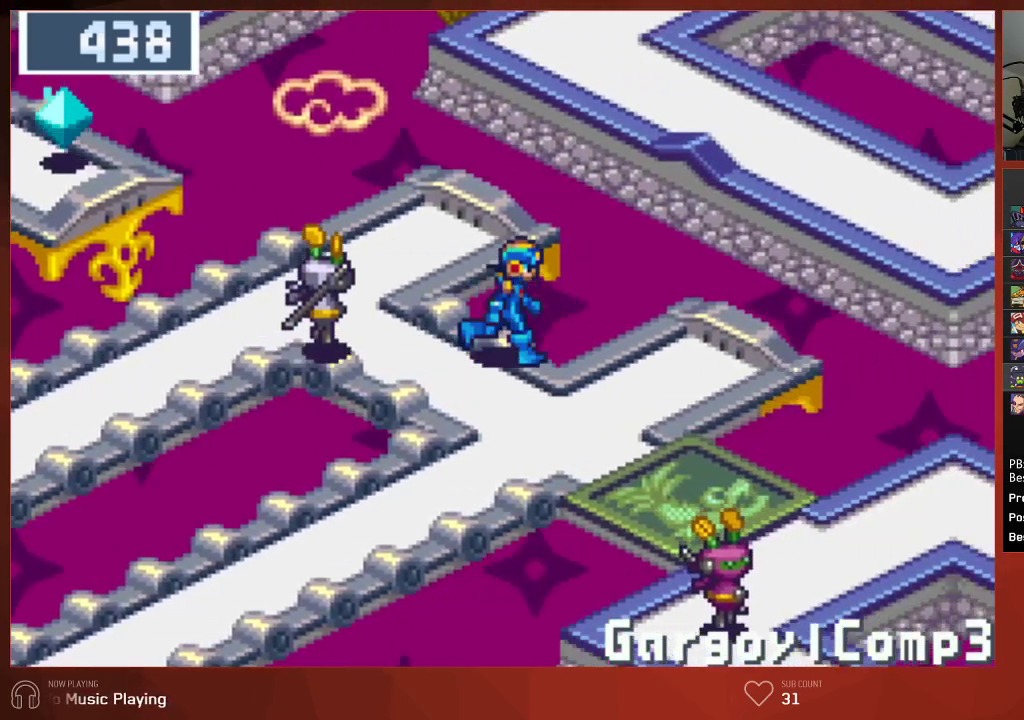
{"buttons": ["DPAD_DOWN", "DPAD_RIGHT"], "left_stick": "center", "right_stick": "center", "events": [[250, "DPAD_DOWN", "down"], [300, "DPAD_RIGHT", "up"], [483, "DPAD_RIGHT", "down"]]}
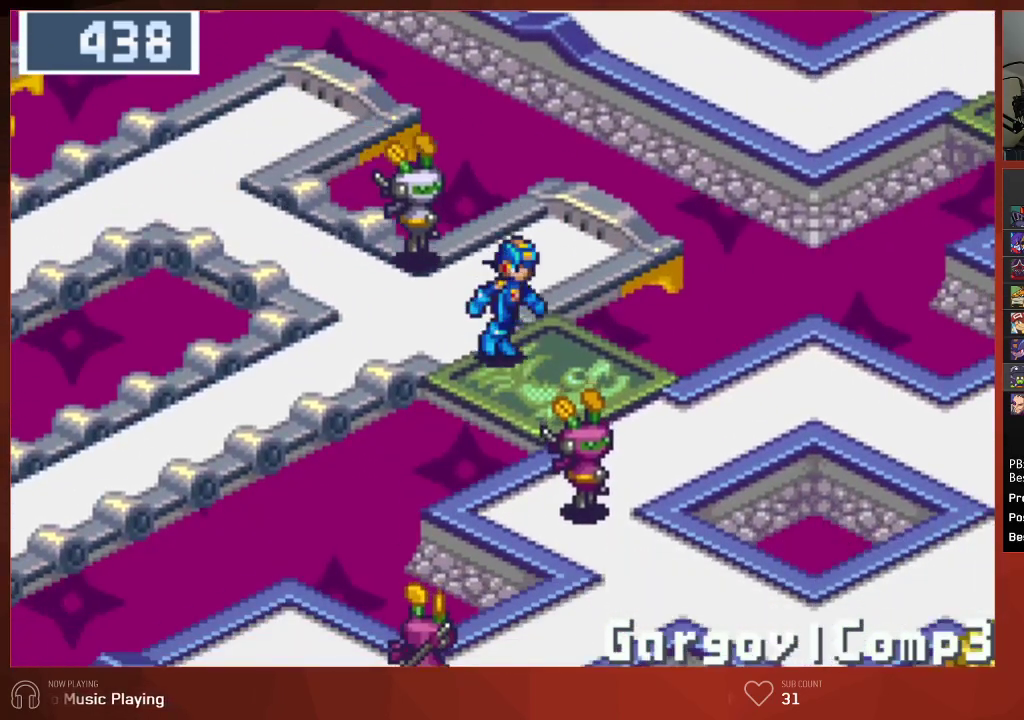
{"buttons": ["DPAD_RIGHT"], "left_stick": "center", "right_stick": "center", "events": [[250, "DPAD_DOWN", "up"]]}
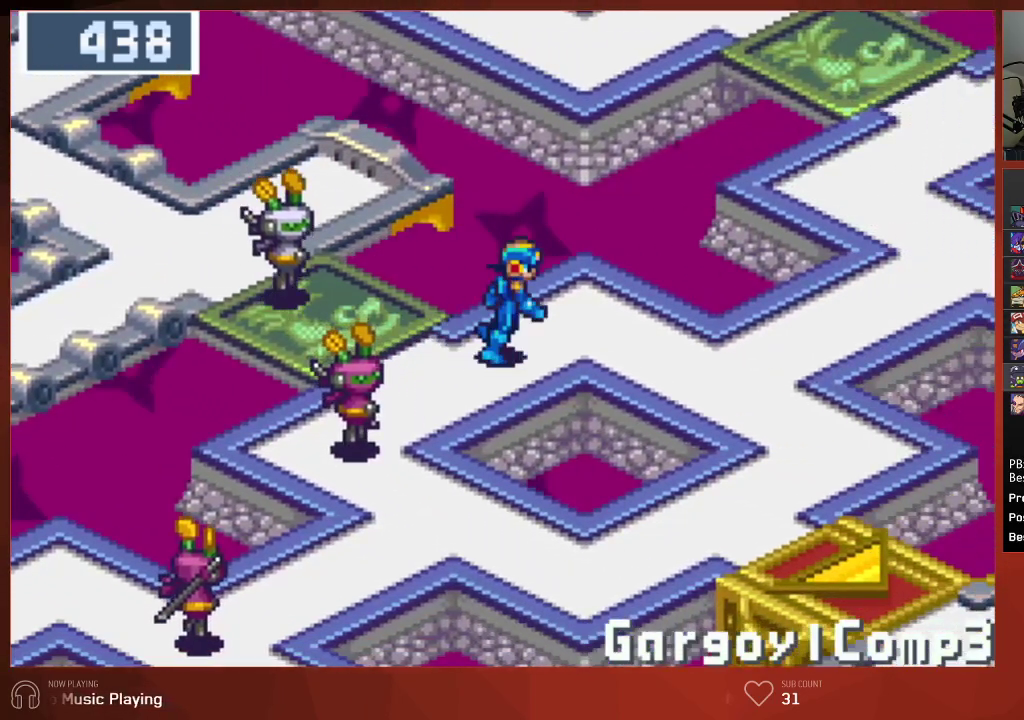
{"buttons": ["DPAD_DOWN"], "left_stick": "center", "right_stick": "center", "events": [[100, "DPAD_DOWN", "down"], [483, "DPAD_RIGHT", "up"]]}
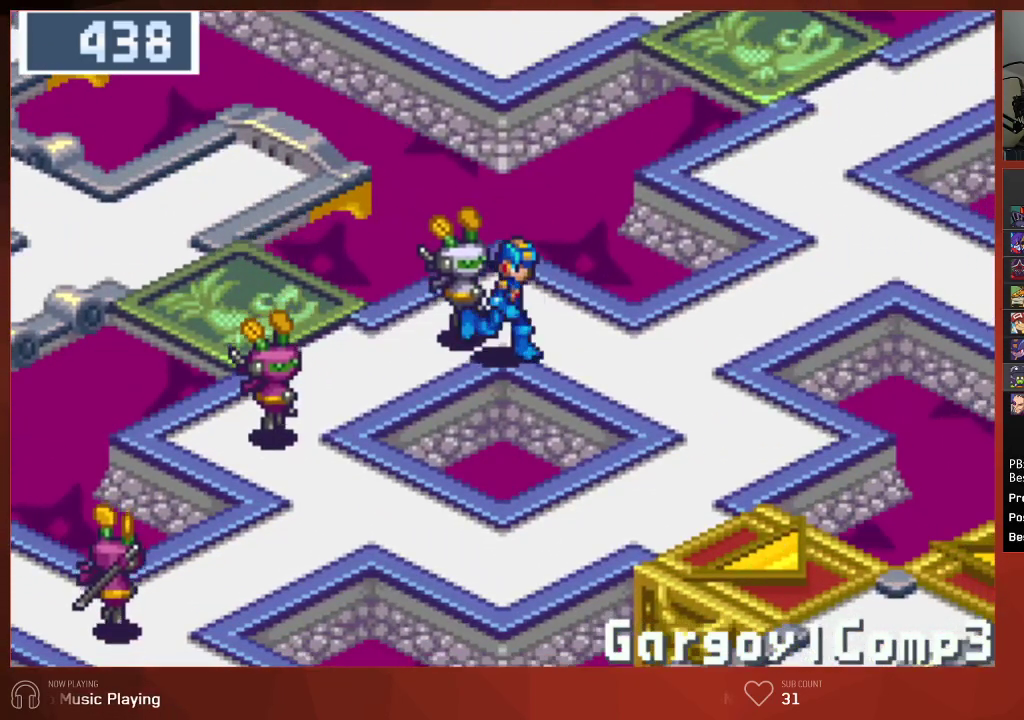
{"buttons": ["DPAD_DOWN"], "left_stick": "center", "right_stick": "center", "events": [[100, "DPAD_DOWN", "up"], [100, "DPAD_RIGHT", "down"], [333, "DPAD_DOWN", "down"], [333, "DPAD_RIGHT", "up"]]}
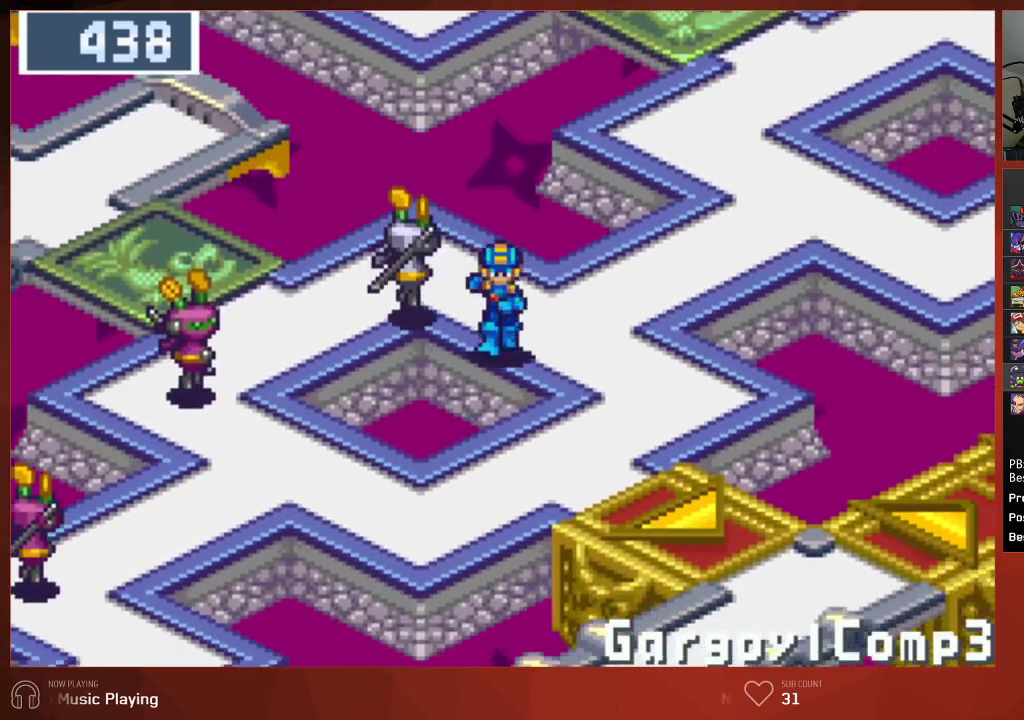
{"buttons": ["DPAD_LEFT"], "left_stick": "center", "right_stick": "center", "events": [[233, "DPAD_DOWN", "up"], [250, "DPAD_LEFT", "down"]]}
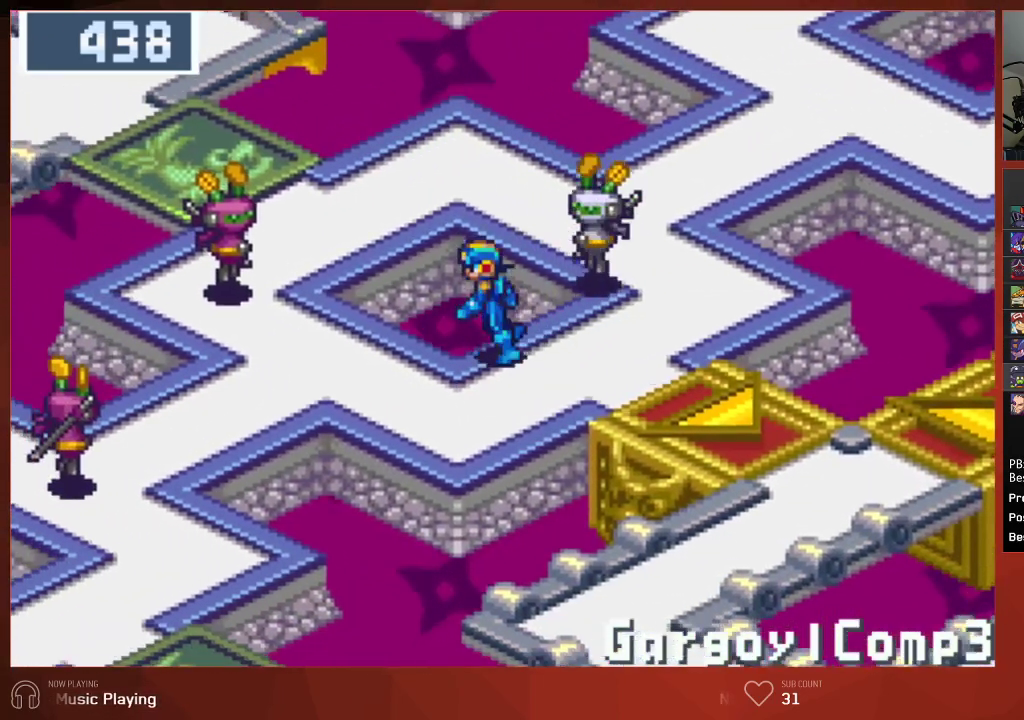
{"buttons": ["DPAD_DOWN", "DPAD_LEFT"], "left_stick": "center", "right_stick": "center", "events": [[367, "DPAD_DOWN", "down"]]}
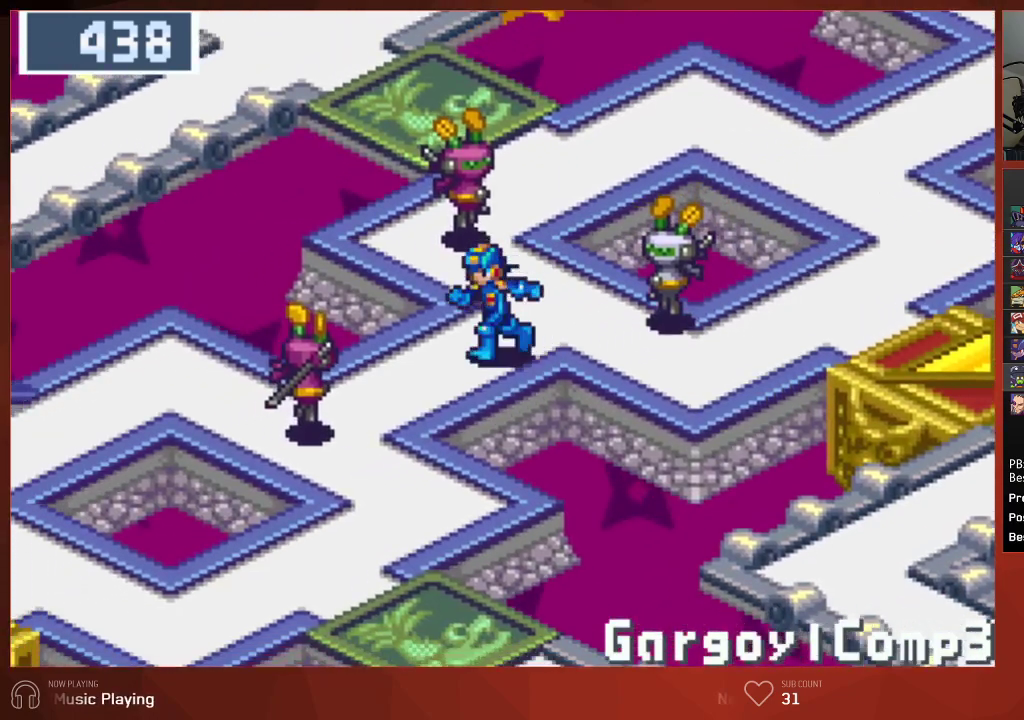
{"buttons": ["DPAD_LEFT"], "left_stick": "center", "right_stick": "center", "events": [[100, "DPAD_DOWN", "up"]]}
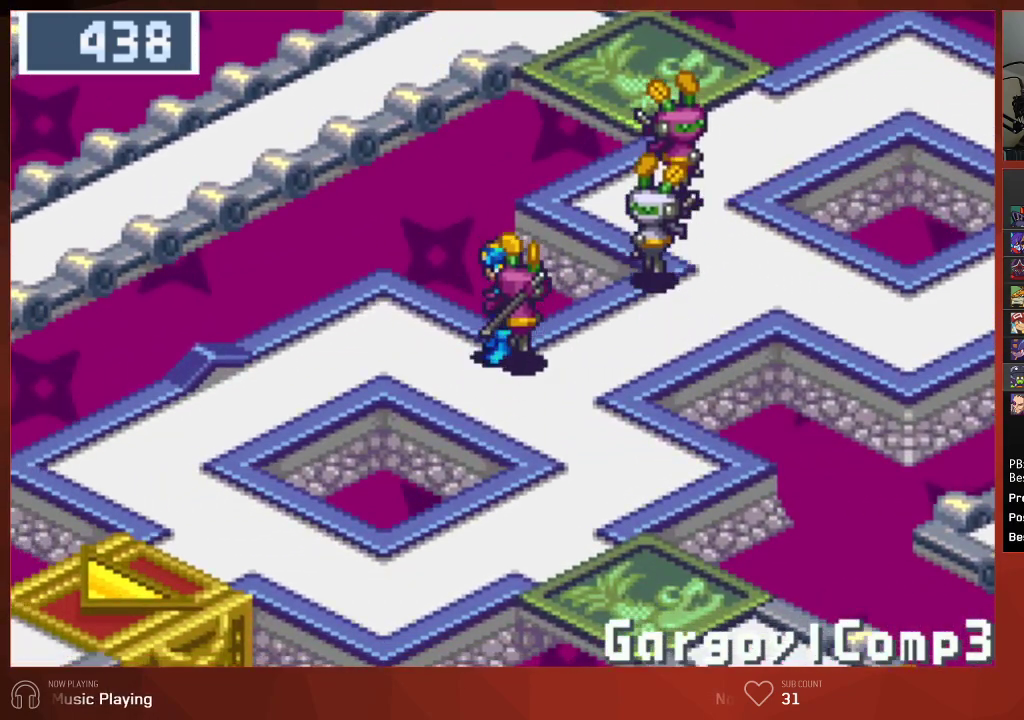
{"buttons": ["DPAD_DOWN"], "left_stick": "center", "right_stick": "center", "events": [[67, "DPAD_LEFT", "up"], [417, "DPAD_DOWN", "down"]]}
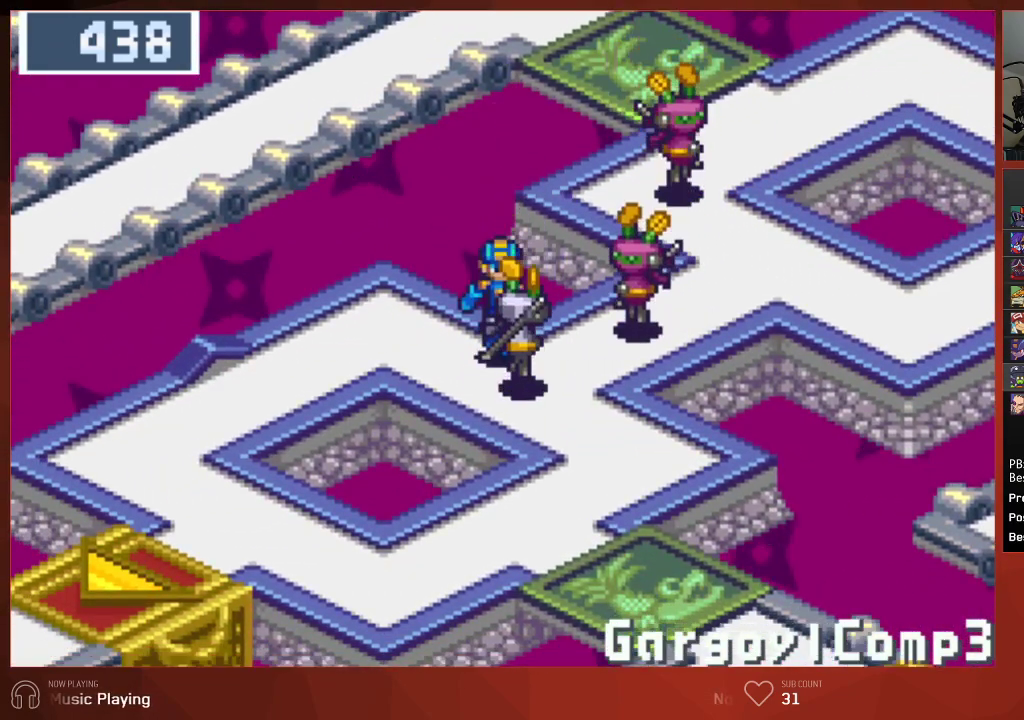
{"buttons": ["DPAD_DOWN"], "left_stick": "center", "right_stick": "center", "events": []}
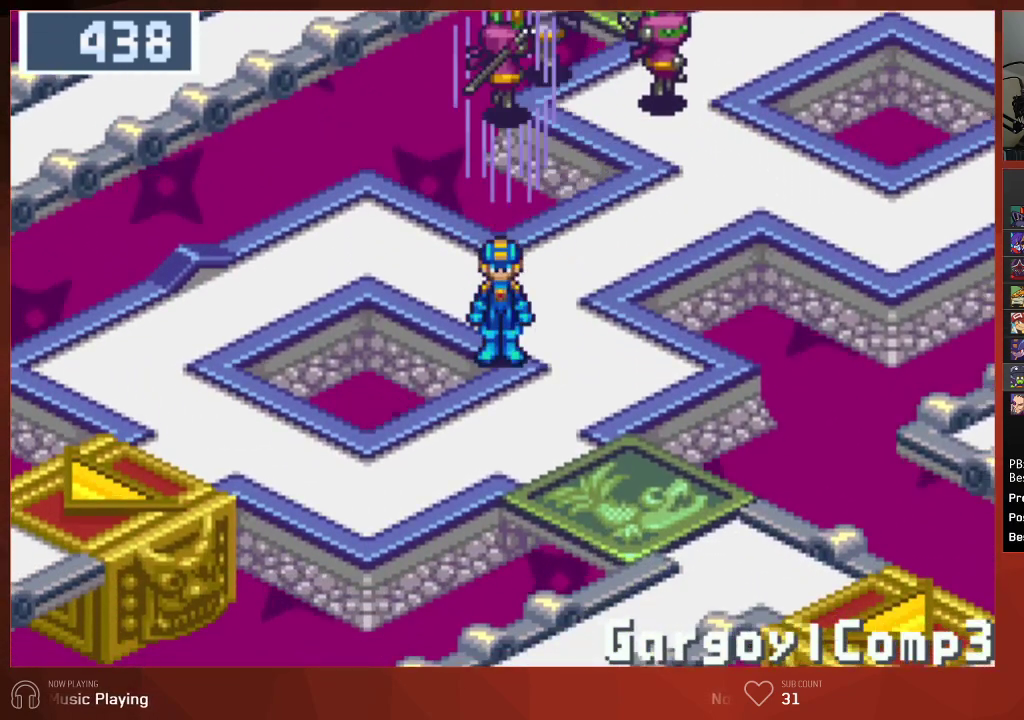
{"buttons": ["DPAD_LEFT"], "left_stick": "center", "right_stick": "center", "events": [[383, "DPAD_DOWN", "up"], [383, "DPAD_LEFT", "down"]]}
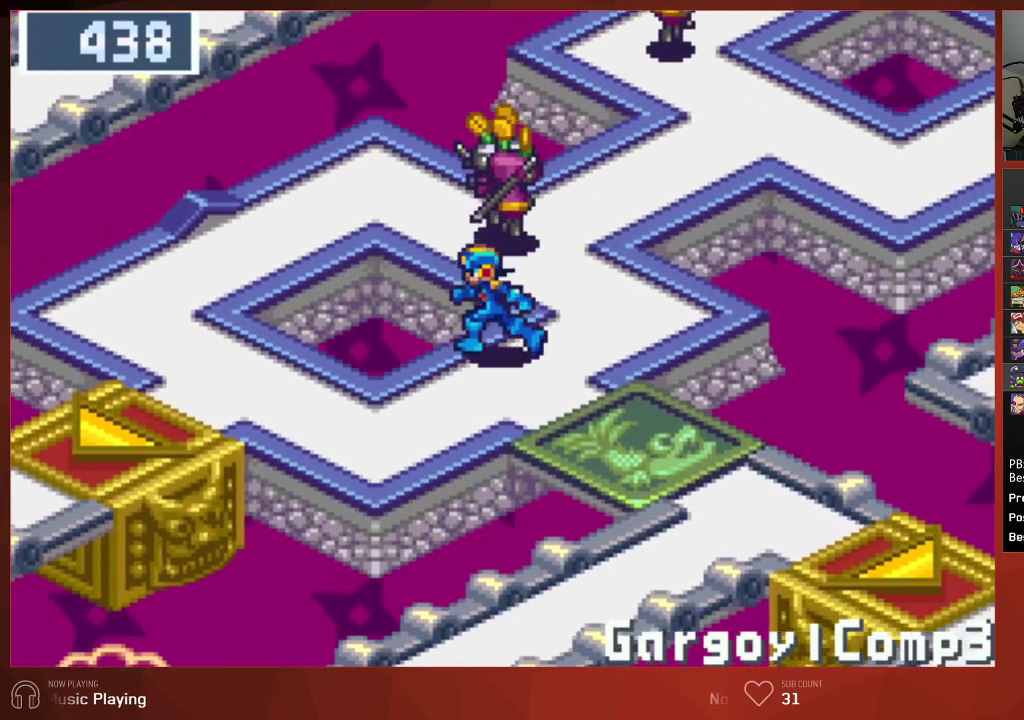
{"buttons": ["DPAD_LEFT"], "left_stick": "center", "right_stick": "center", "events": []}
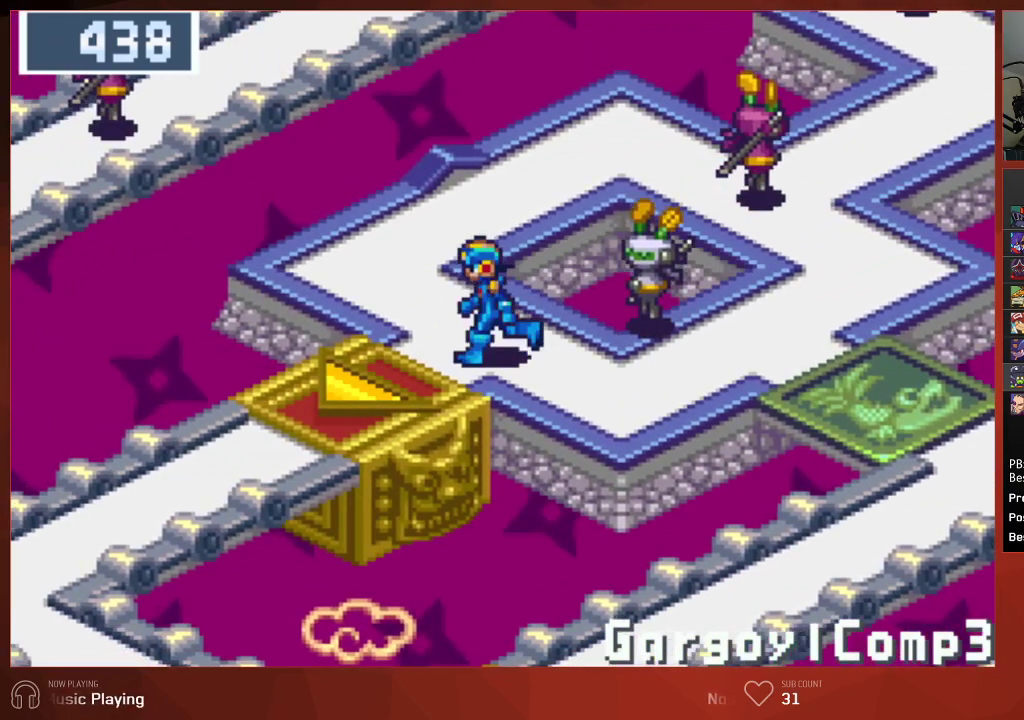
{"buttons": ["DPAD_DOWN"], "left_stick": "center", "right_stick": "center", "events": [[33, "DPAD_DOWN", "down"], [333, "DPAD_LEFT", "up"]]}